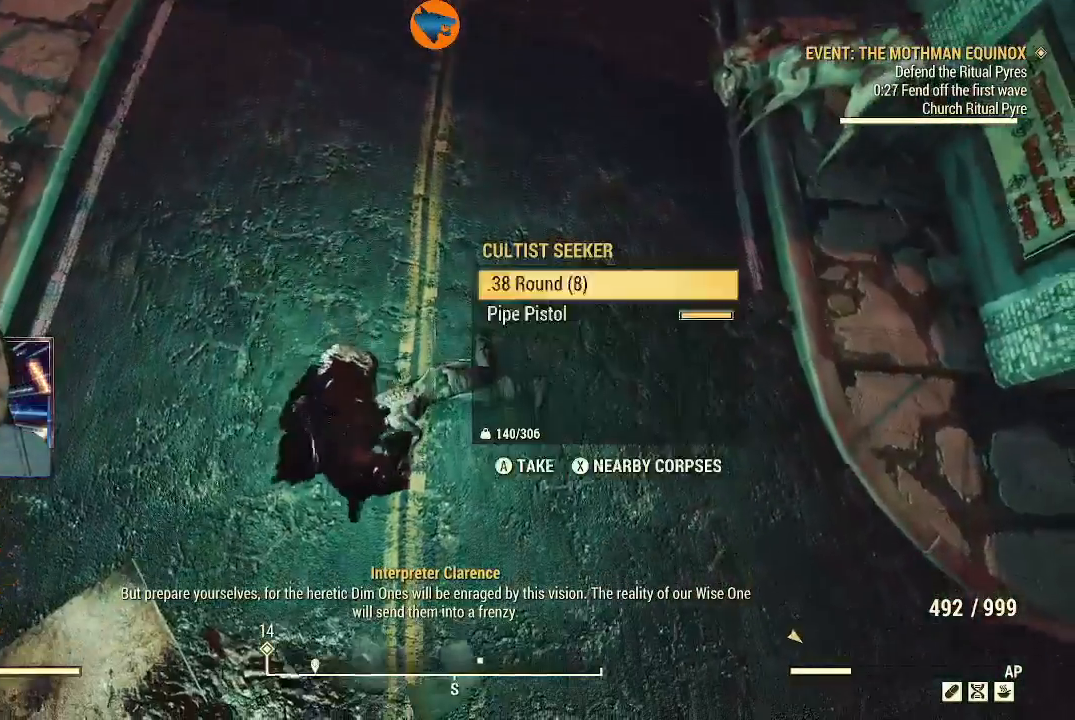
Gameplay with a controller (Xbox layout); each line is a JSON object with the inputs held at the frame after it. "events" lists button and stick changes between this image and that frame as [ms after this image, input, new state], when the widget could be followed in between.
{"buttons": [], "left_stick": "center", "right_stick": "center", "events": [[67, "A", "up"], [67, "left_stick", "center"], [133, "A", "down"], [133, "left_stick", "down-left"], [200, "A", "up"], [267, "left_stick", "up-left"], [300, "A", "down"], [333, "left_stick", "center"], [367, "A", "up"]]}
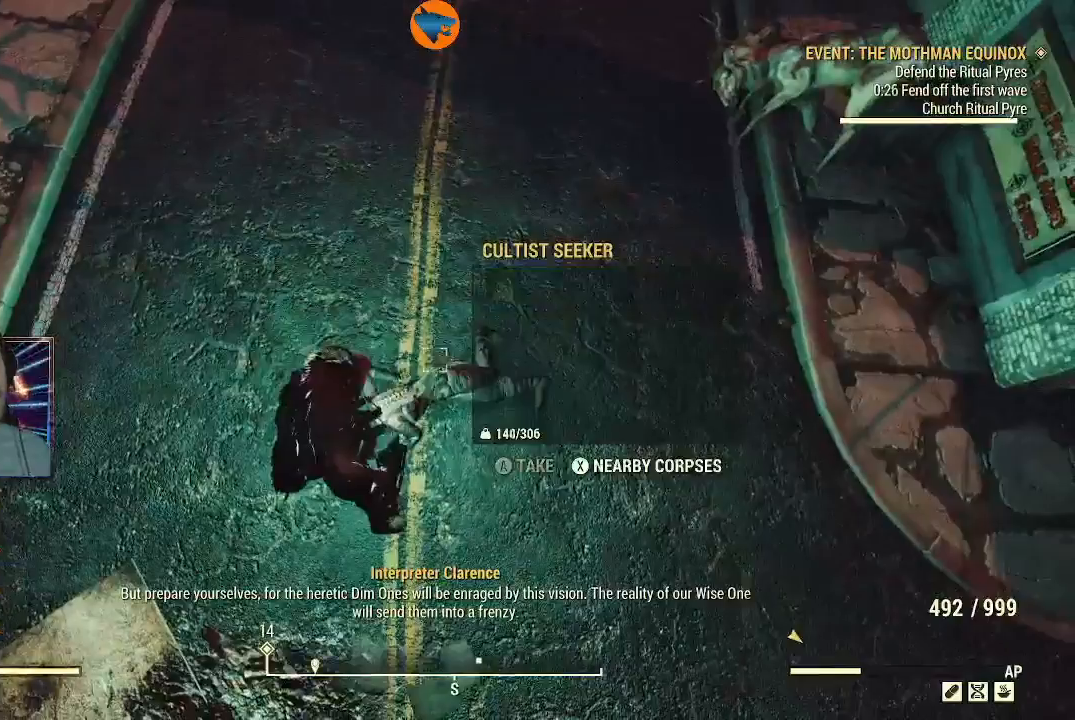
{"buttons": ["Y"], "left_stick": "up-left", "right_stick": "up-left", "events": [[67, "left_stick", "left"], [100, "right_stick", "up-left"], [167, "right_stick", "up"], [333, "left_stick", "up-left"], [333, "right_stick", "up-left"], [433, "Y", "down"]]}
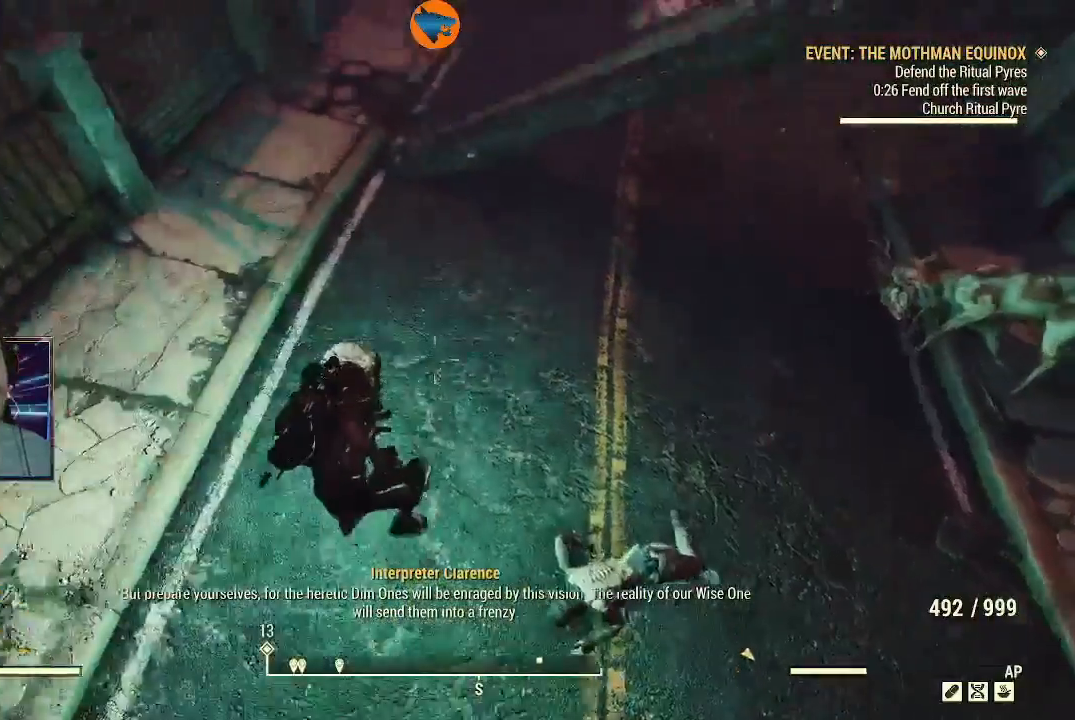
{"buttons": ["L1"], "left_stick": "up-left", "right_stick": "up-left", "events": [[67, "Y", "up"], [433, "L1", "down"]]}
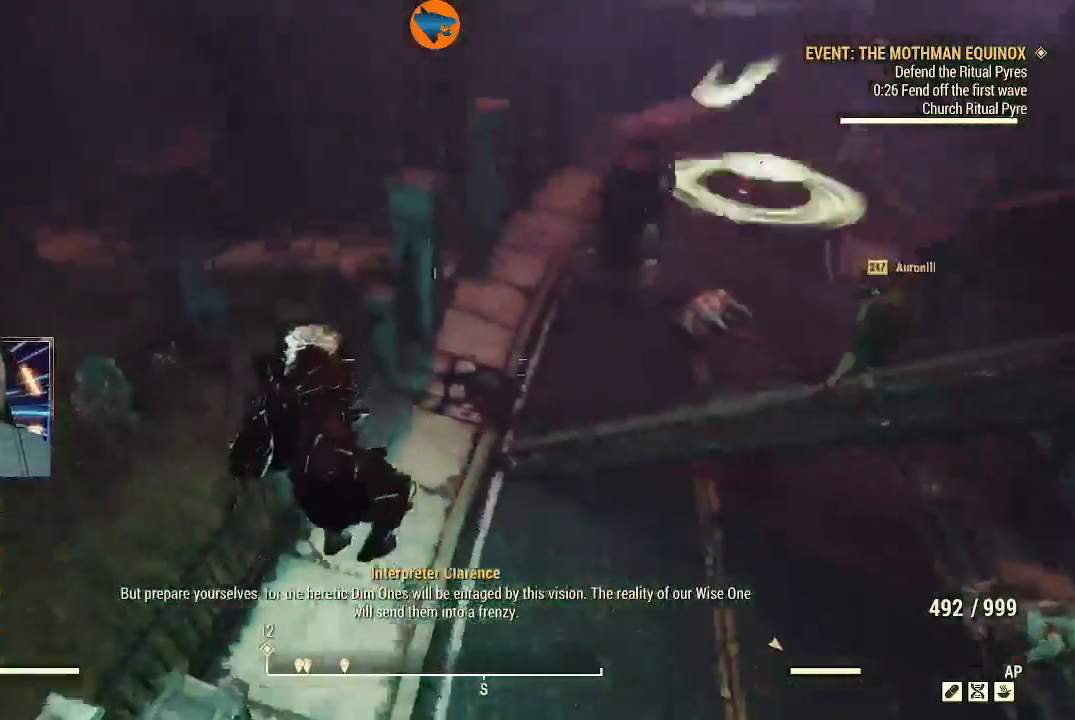
{"buttons": ["R2"], "left_stick": "up-left", "right_stick": "up-right", "events": [[33, "L1", "up"], [333, "right_stick", "right"], [367, "left_stick", "up"], [467, "R2", "down"], [467, "left_stick", "up-left"], [467, "right_stick", "up-right"]]}
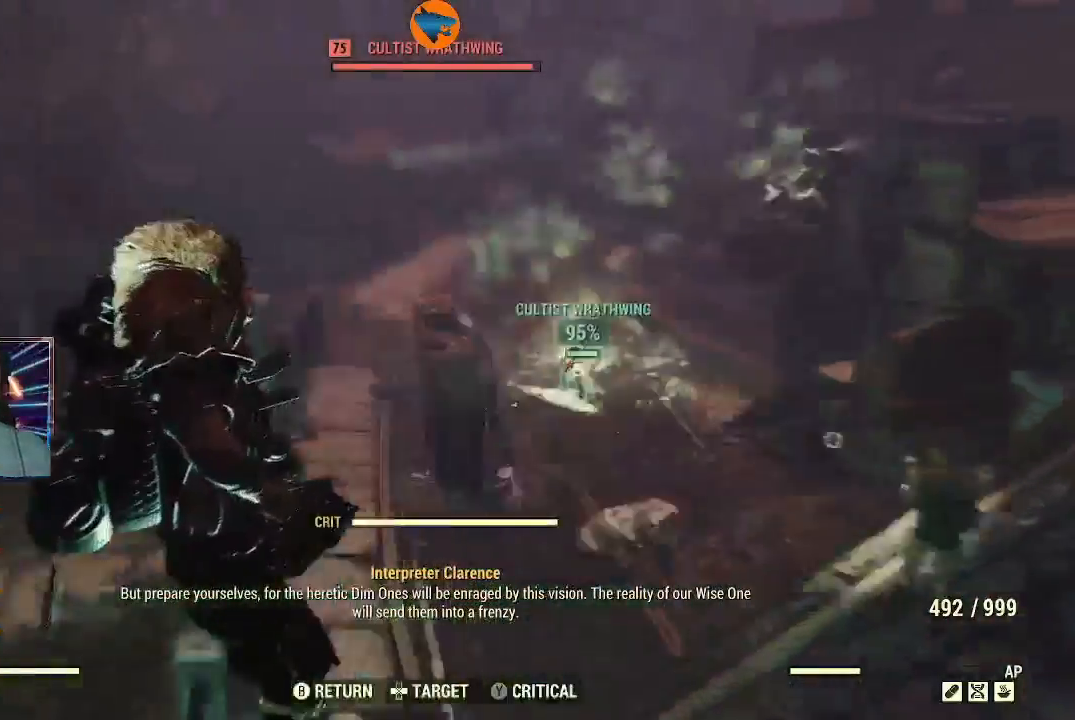
{"buttons": ["R2"], "left_stick": "up", "right_stick": "up-right", "events": [[33, "right_stick", "up"], [100, "left_stick", "up"], [200, "right_stick", "center"], [467, "right_stick", "up-right"]]}
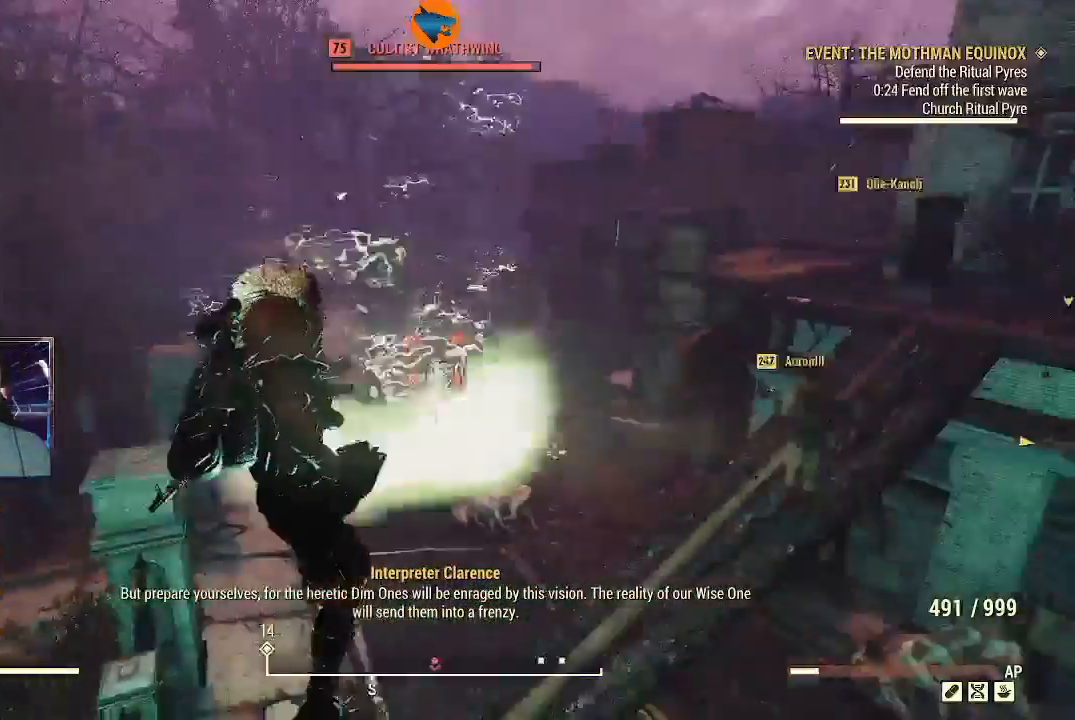
{"buttons": ["L2", "R2"], "left_stick": "up-left", "right_stick": "up", "events": [[67, "right_stick", "up"], [233, "left_stick", "up-left"], [233, "right_stick", "center"], [333, "right_stick", "down-left"], [433, "L2", "down"], [433, "right_stick", "up"]]}
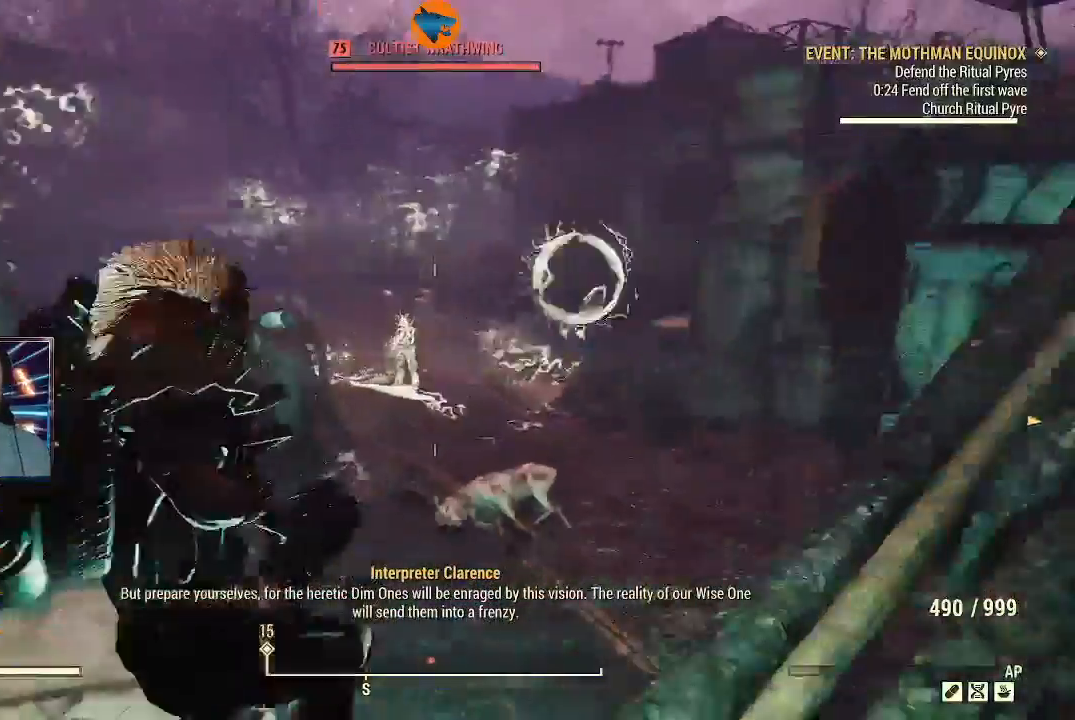
{"buttons": ["L2", "R2"], "left_stick": "up-left", "right_stick": "up", "events": [[133, "right_stick", "up-left"], [233, "right_stick", "up"]]}
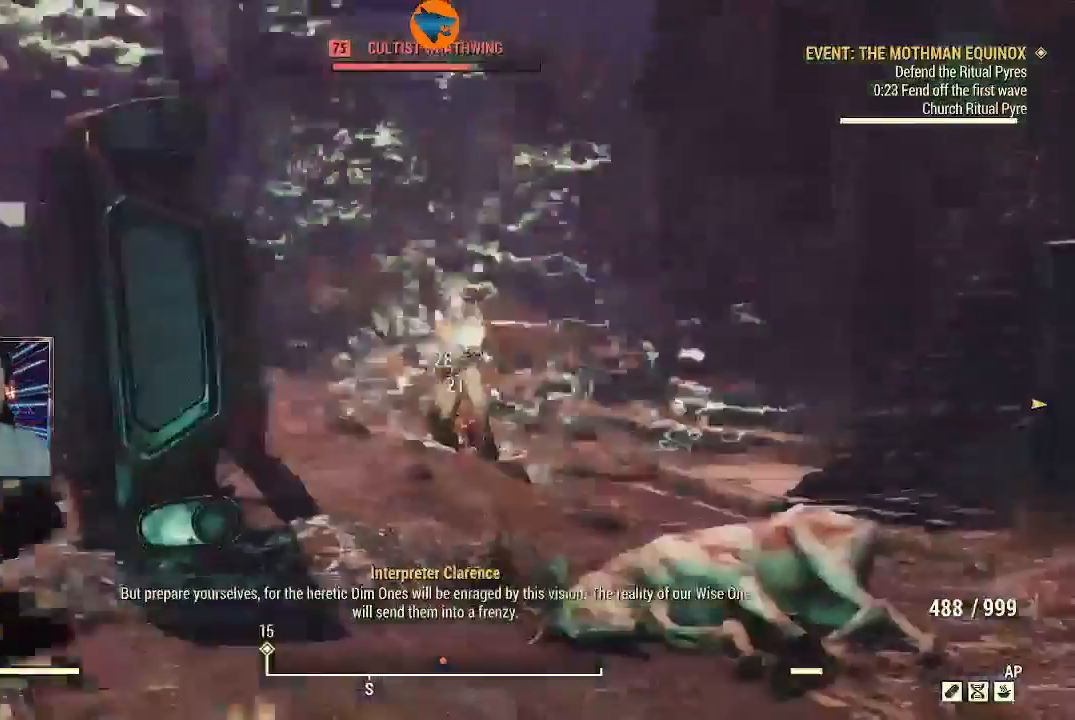
{"buttons": ["L2", "R2"], "left_stick": "up", "right_stick": "down-right", "events": [[100, "right_stick", "center"], [333, "right_stick", "down-right"], [433, "left_stick", "up"]]}
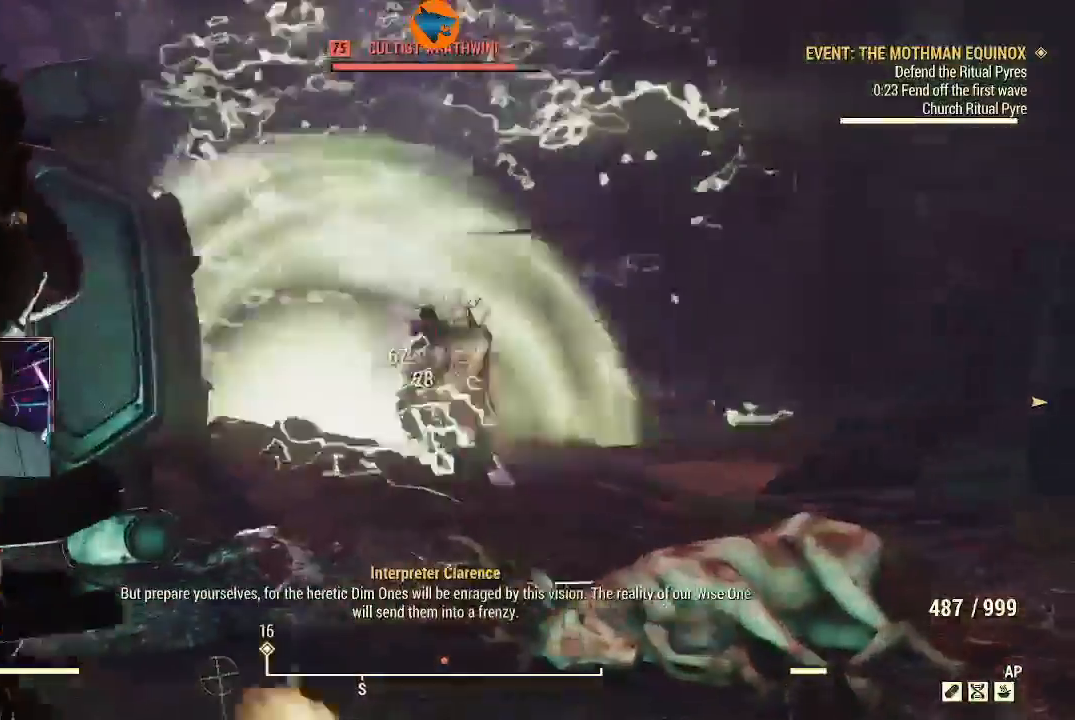
{"buttons": ["L2", "R2"], "left_stick": "center", "right_stick": "center", "events": [[133, "right_stick", "right"], [267, "right_stick", "down-right"], [367, "left_stick", "center"], [367, "right_stick", "center"]]}
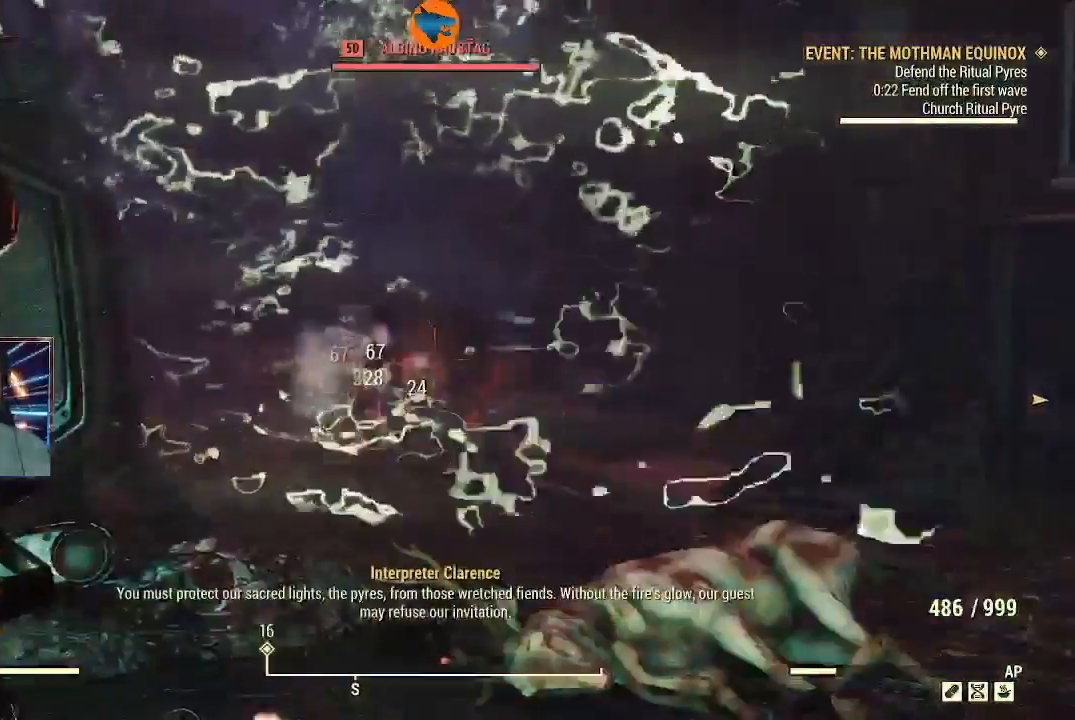
{"buttons": ["L2", "R2"], "left_stick": "center", "right_stick": "center", "events": [[133, "right_stick", "right"], [267, "right_stick", "center"]]}
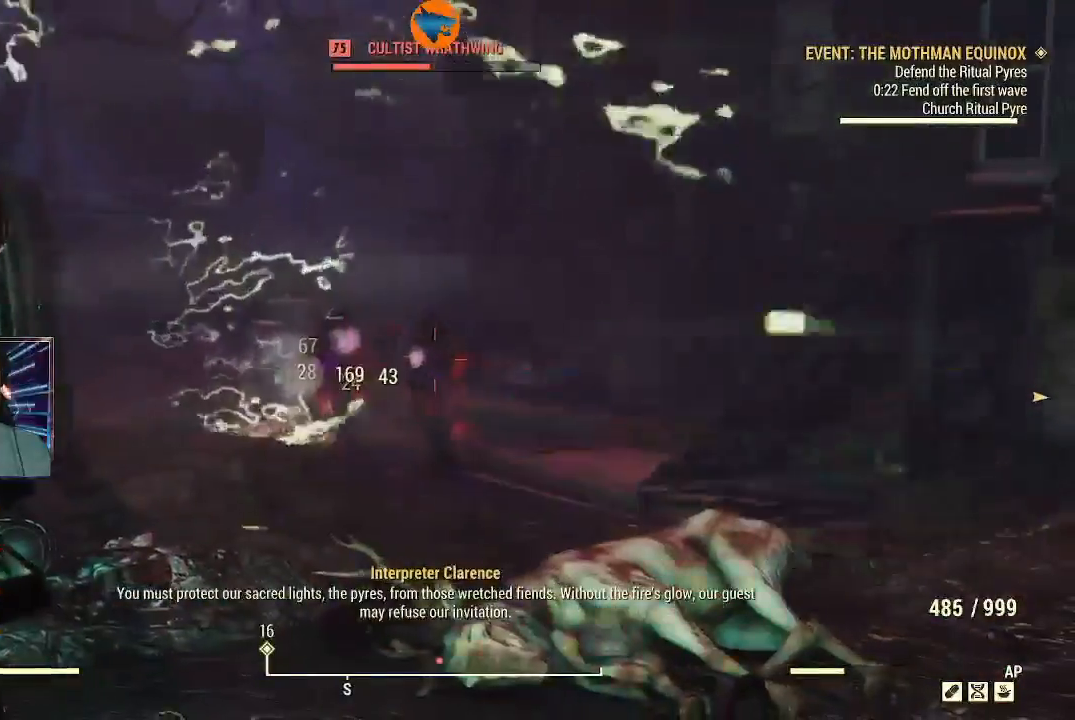
{"buttons": ["L2", "R2"], "left_stick": "center", "right_stick": "center", "events": []}
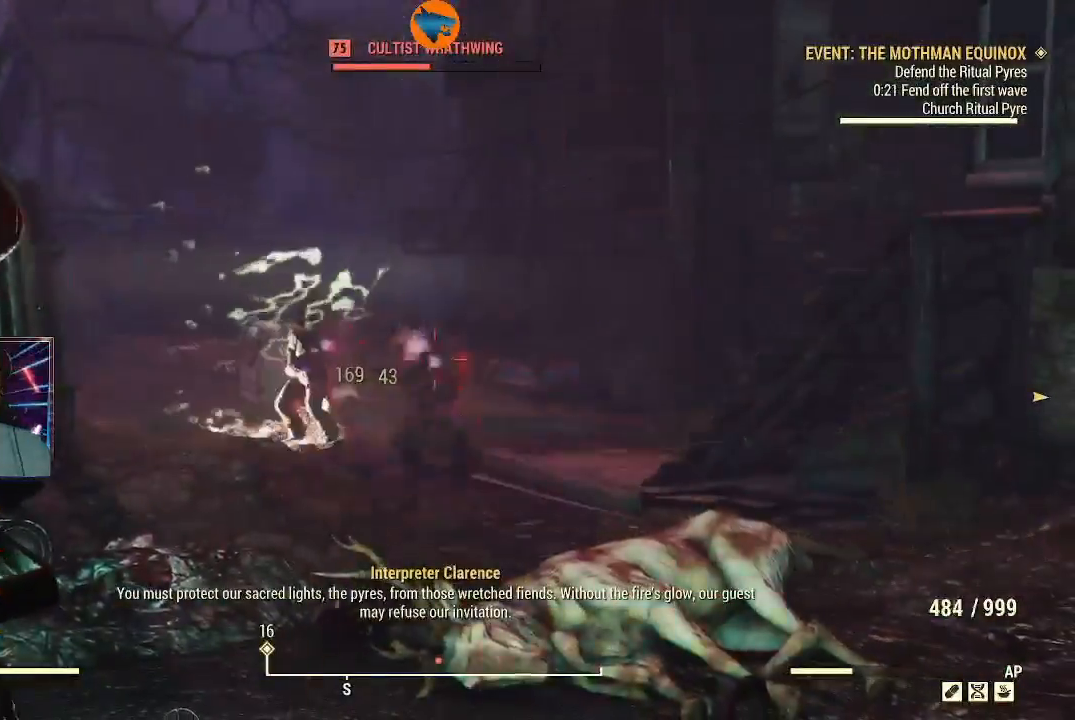
{"buttons": ["L2", "R2"], "left_stick": "center", "right_stick": "down-left", "events": [[300, "right_stick", "down"], [400, "right_stick", "down-left"]]}
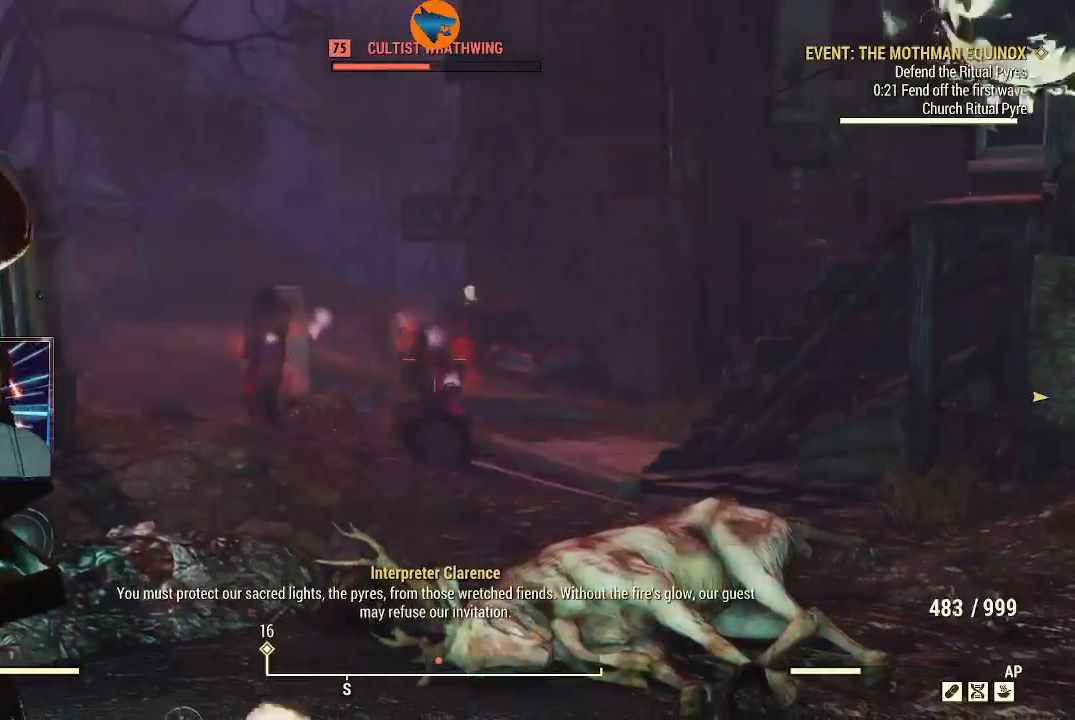
{"buttons": ["L2", "R2"], "left_stick": "center", "right_stick": "center", "events": [[100, "right_stick", "center"]]}
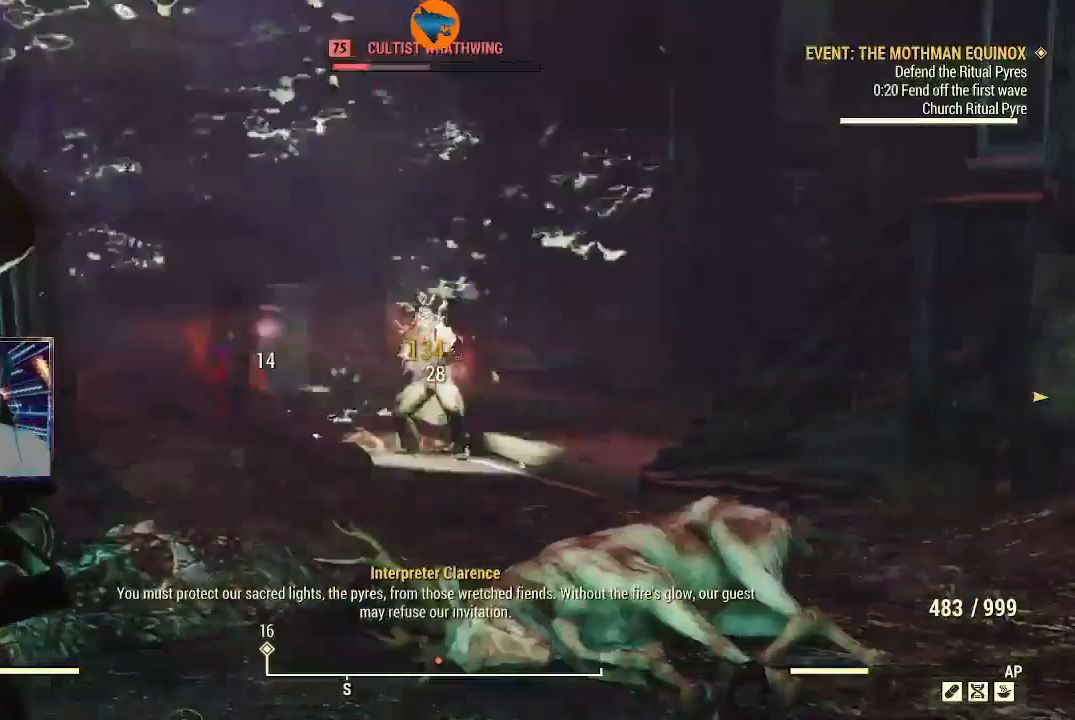
{"buttons": ["L2", "R2"], "left_stick": "center", "right_stick": "up-left", "events": [[300, "right_stick", "up-left"]]}
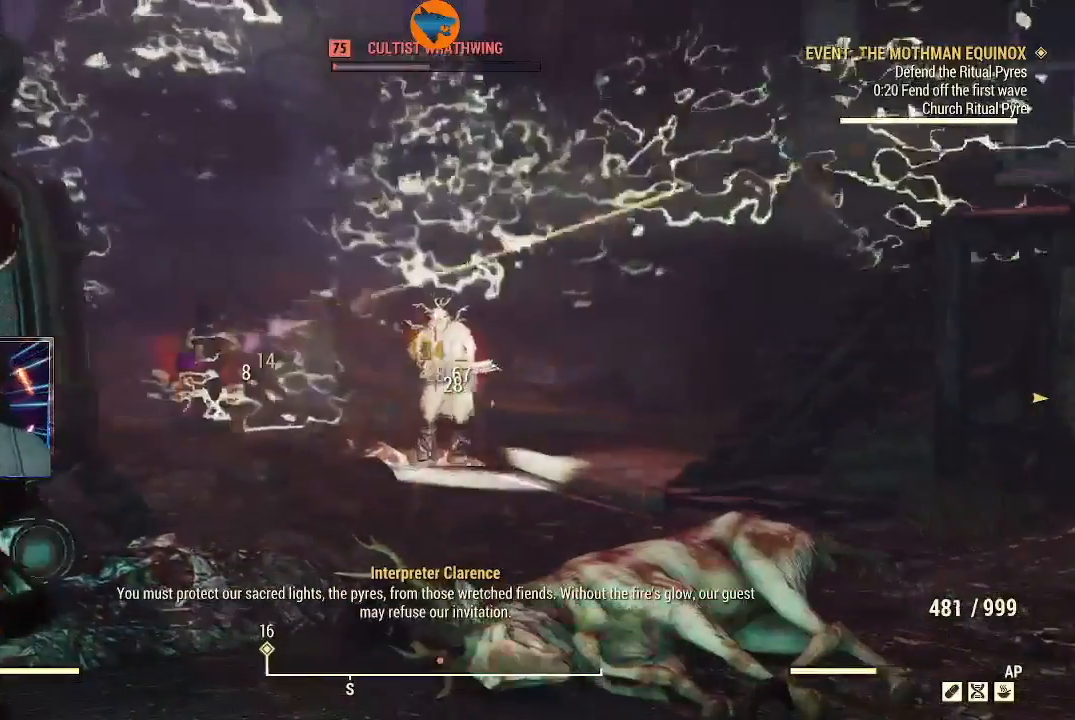
{"buttons": ["L2", "R2"], "left_stick": "center", "right_stick": "center", "events": [[33, "right_stick", "center"], [333, "right_stick", "up-left"], [467, "right_stick", "center"]]}
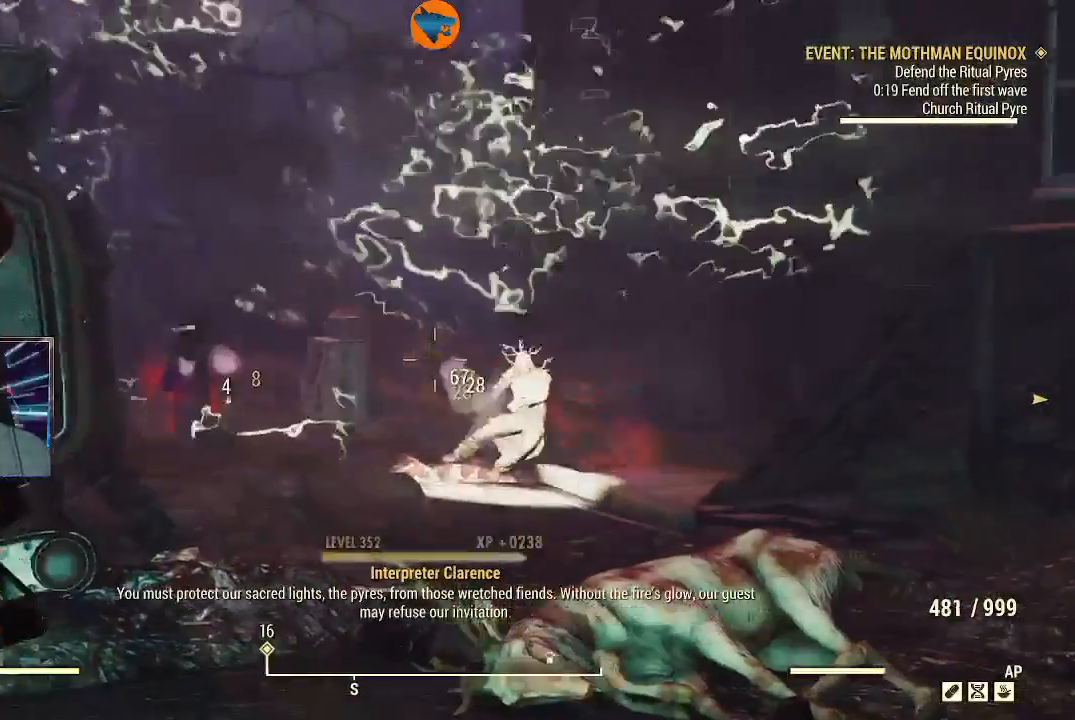
{"buttons": ["L2"], "left_stick": "right", "right_stick": "left", "events": [[67, "left_stick", "right"], [167, "R2", "up"], [200, "L2", "up"], [233, "right_stick", "left"], [500, "L2", "down"]]}
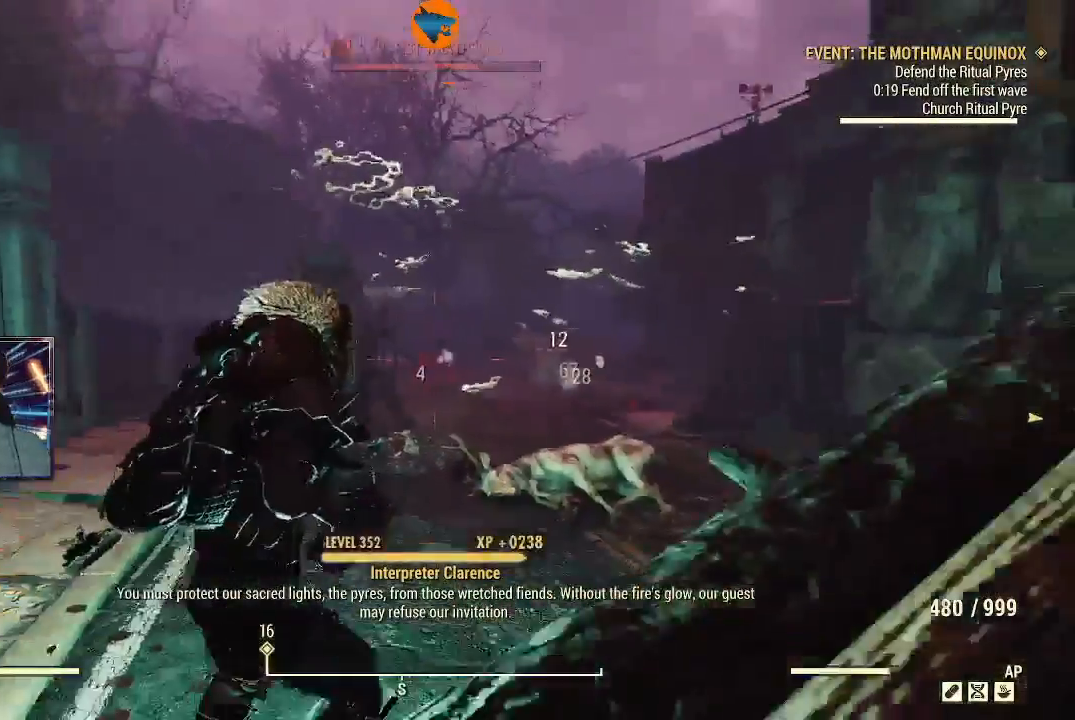
{"buttons": ["L2", "R2"], "left_stick": "up", "right_stick": "center", "events": [[33, "left_stick", "up-right"], [33, "right_stick", "center"], [200, "R2", "down"], [400, "left_stick", "up"]]}
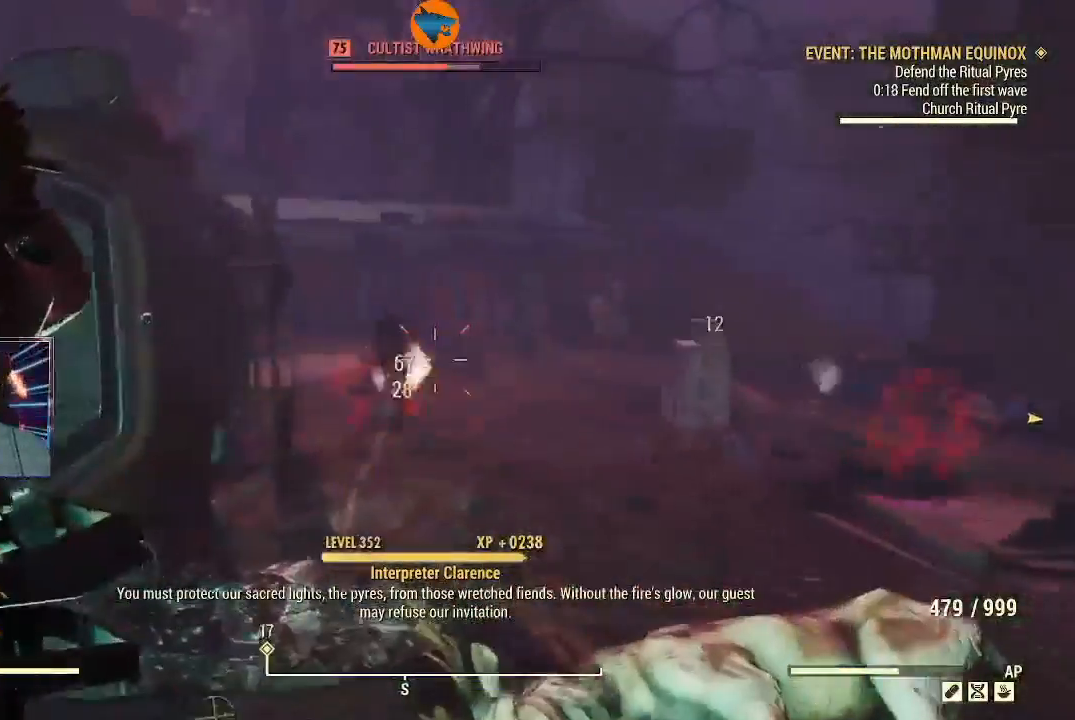
{"buttons": ["L2", "R2"], "left_stick": "up-right", "right_stick": "left", "events": [[33, "right_stick", "left"], [133, "left_stick", "up-right"], [133, "right_stick", "center"], [267, "right_stick", "left"]]}
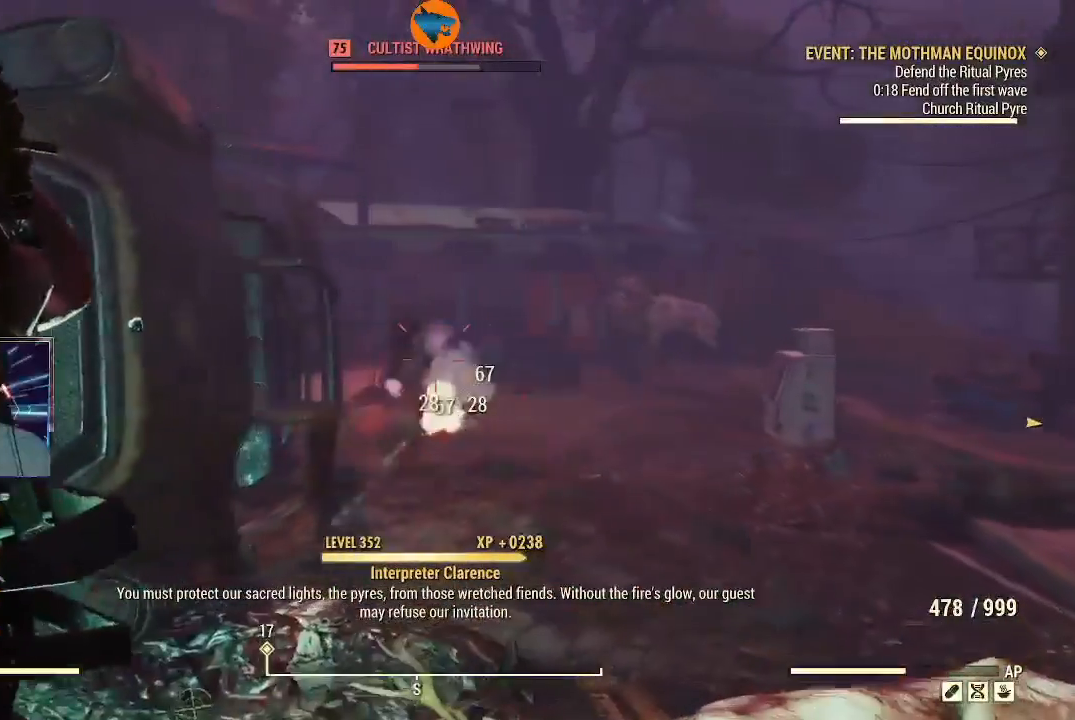
{"buttons": ["L2", "R2"], "left_stick": "up-right", "right_stick": "left", "events": [[400, "right_stick", "center"], [467, "right_stick", "left"]]}
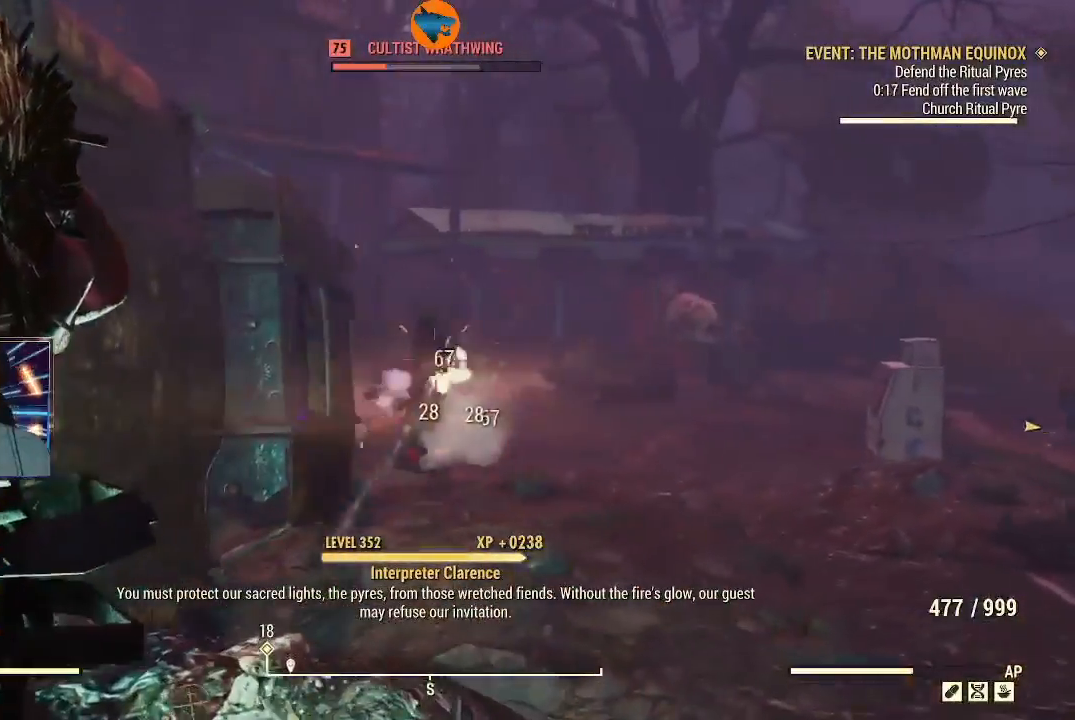
{"buttons": ["L2", "R2"], "left_stick": "up-right", "right_stick": "up-left", "events": [[133, "right_stick", "up-left"], [333, "right_stick", "left"], [500, "right_stick", "up-left"]]}
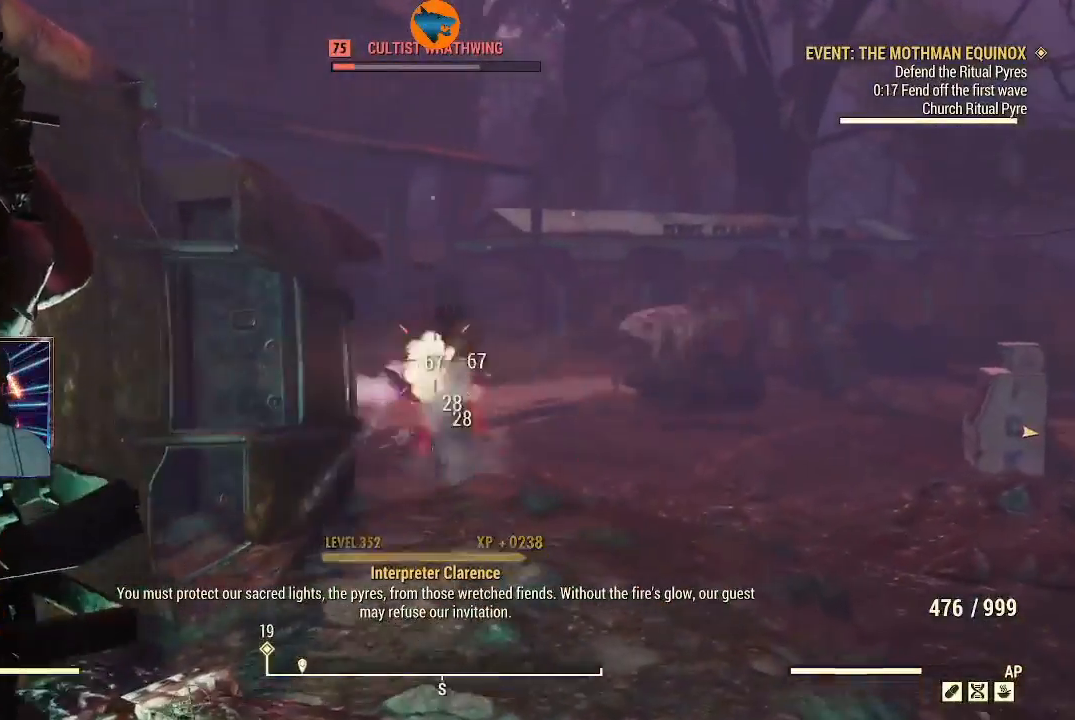
{"buttons": ["L2", "R2"], "left_stick": "up-right", "right_stick": "center", "events": [[433, "right_stick", "center"]]}
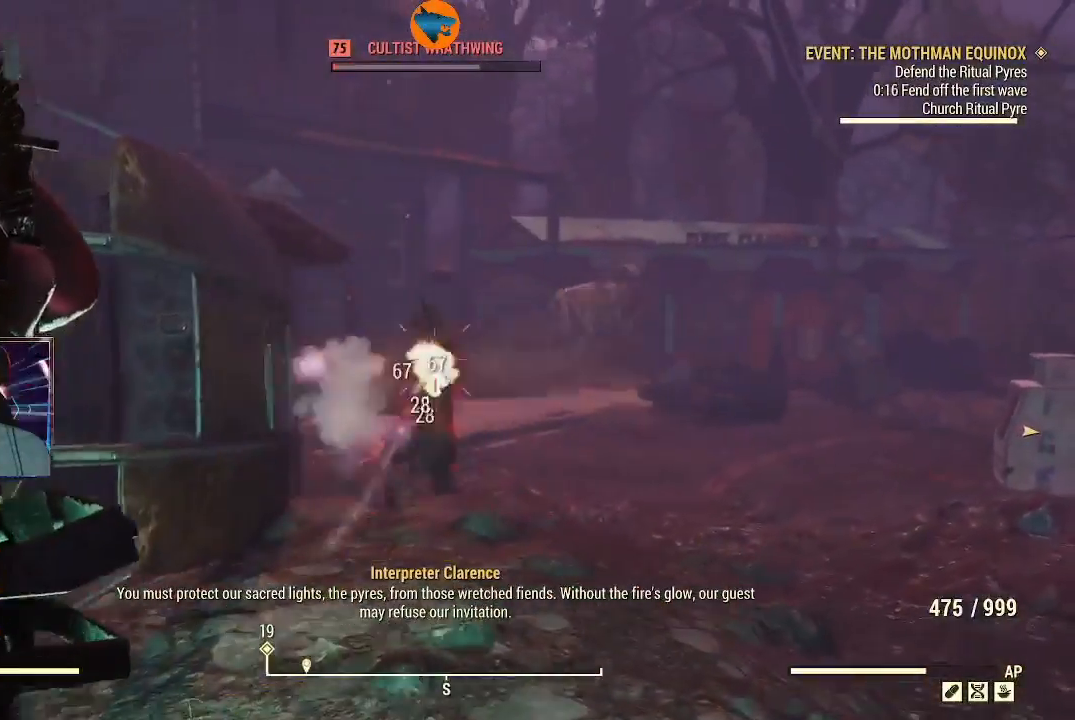
{"buttons": ["L2", "R2"], "left_stick": "up", "right_stick": "down-right", "events": [[133, "right_stick", "up"], [367, "right_stick", "up-right"], [467, "right_stick", "down-right"], [500, "left_stick", "up"]]}
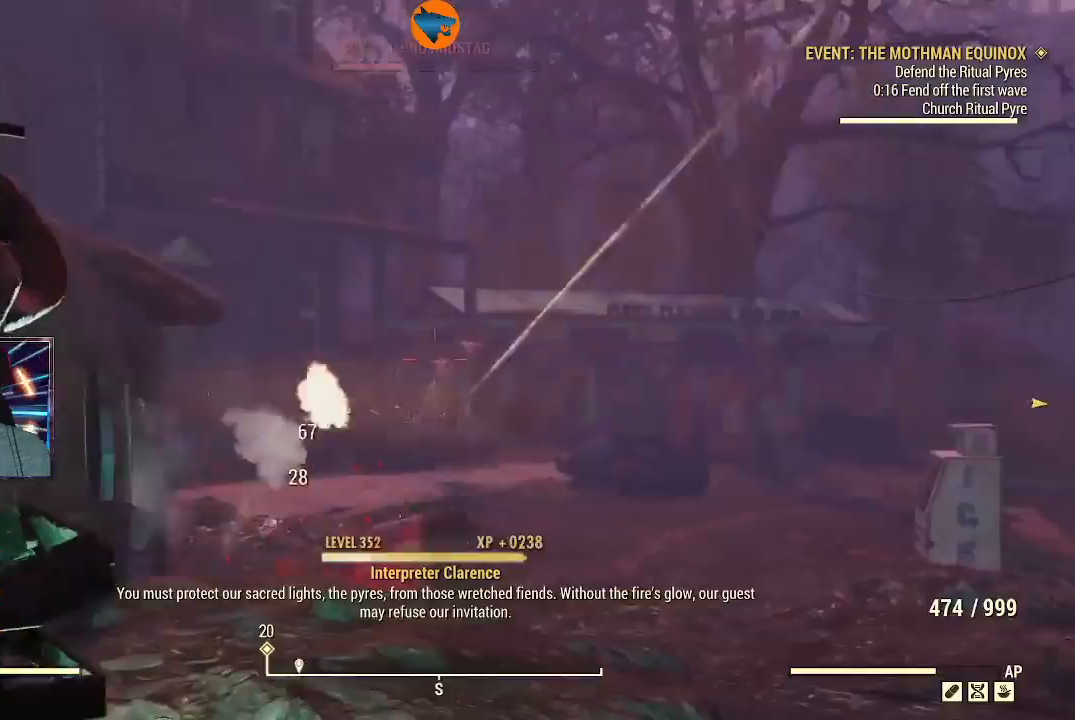
{"buttons": ["L2", "R2"], "left_stick": "up", "right_stick": "center", "events": [[33, "right_stick", "down-left"], [133, "right_stick", "down-right"], [233, "right_stick", "center"], [300, "right_stick", "up-left"], [400, "right_stick", "left"], [500, "right_stick", "center"]]}
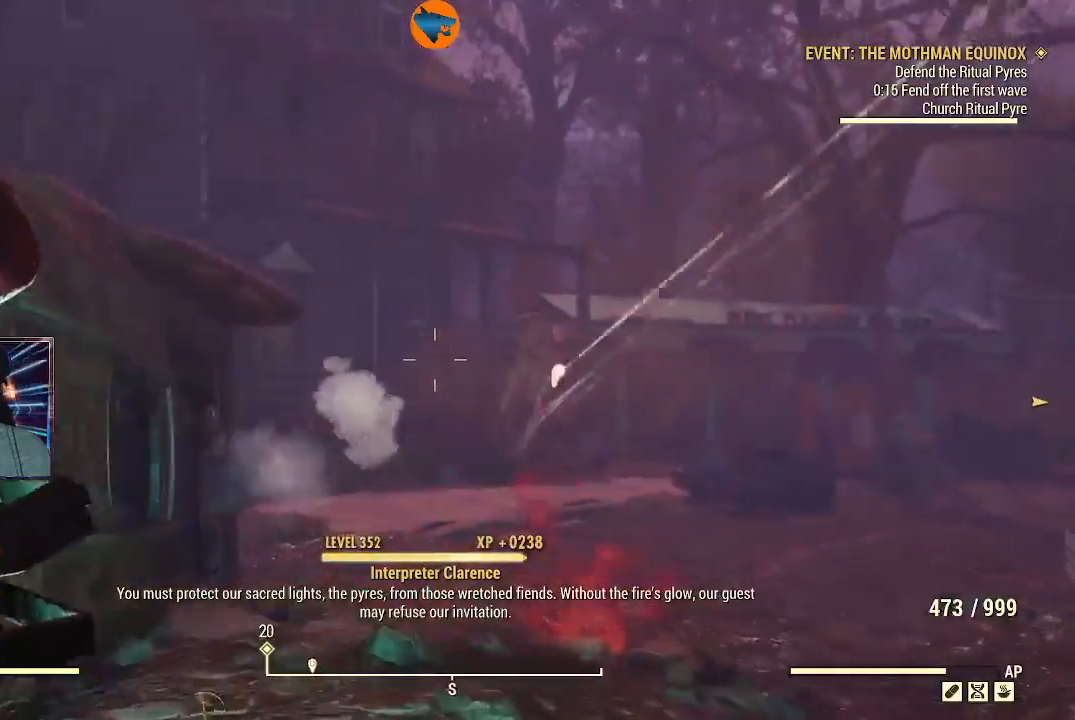
{"buttons": [], "left_stick": "down-left", "right_stick": "down-right", "events": [[167, "right_stick", "right"], [467, "L2", "up"], [467, "right_stick", "down-right"], [500, "R2", "up"], [500, "left_stick", "down-left"]]}
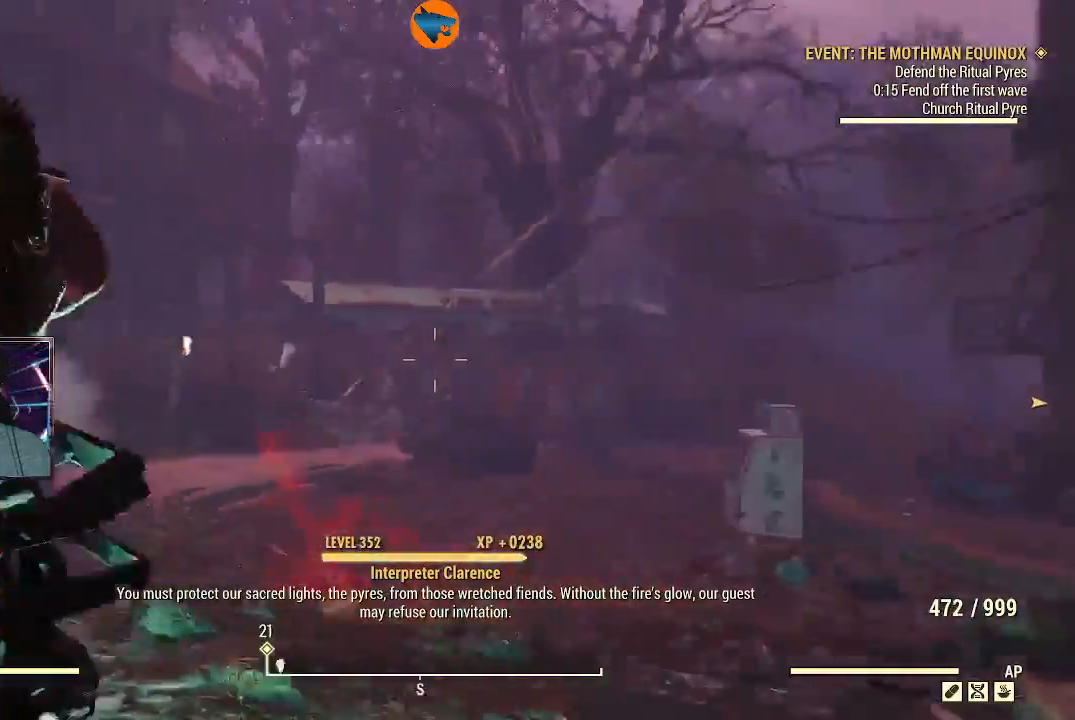
{"buttons": [], "left_stick": "down-left", "right_stick": "center", "events": [[367, "right_stick", "center"]]}
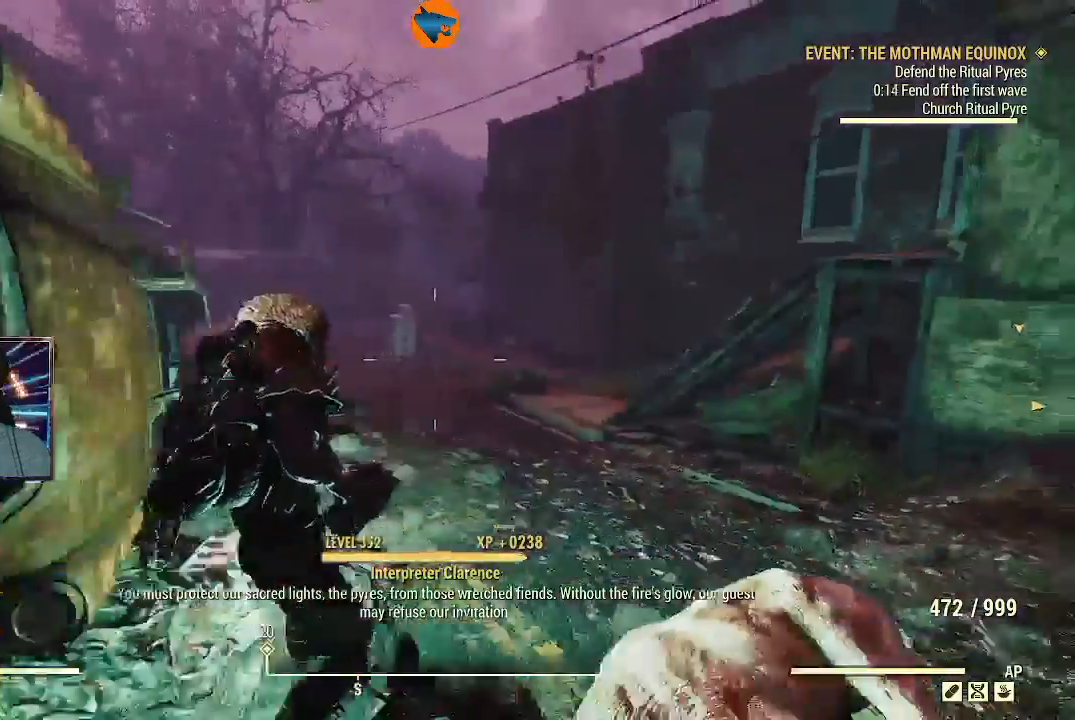
{"buttons": [], "left_stick": "up", "right_stick": "down", "events": [[67, "left_stick", "center"], [200, "left_stick", "up"], [200, "right_stick", "down-right"], [267, "right_stick", "down"]]}
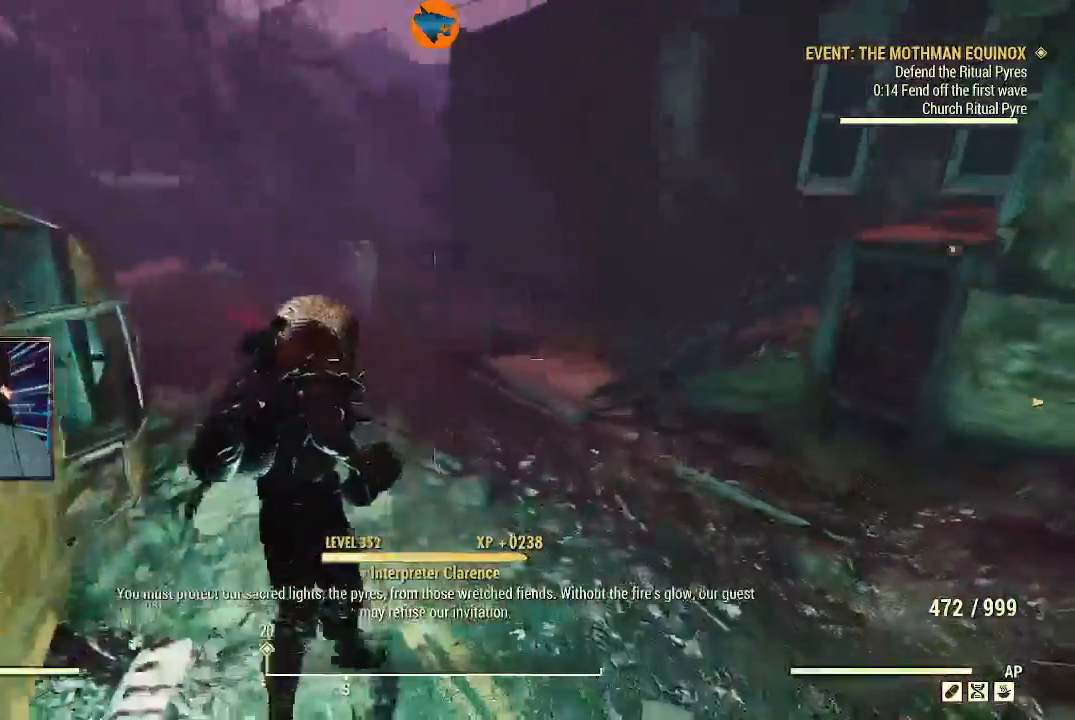
{"buttons": [], "left_stick": "up", "right_stick": "down"}
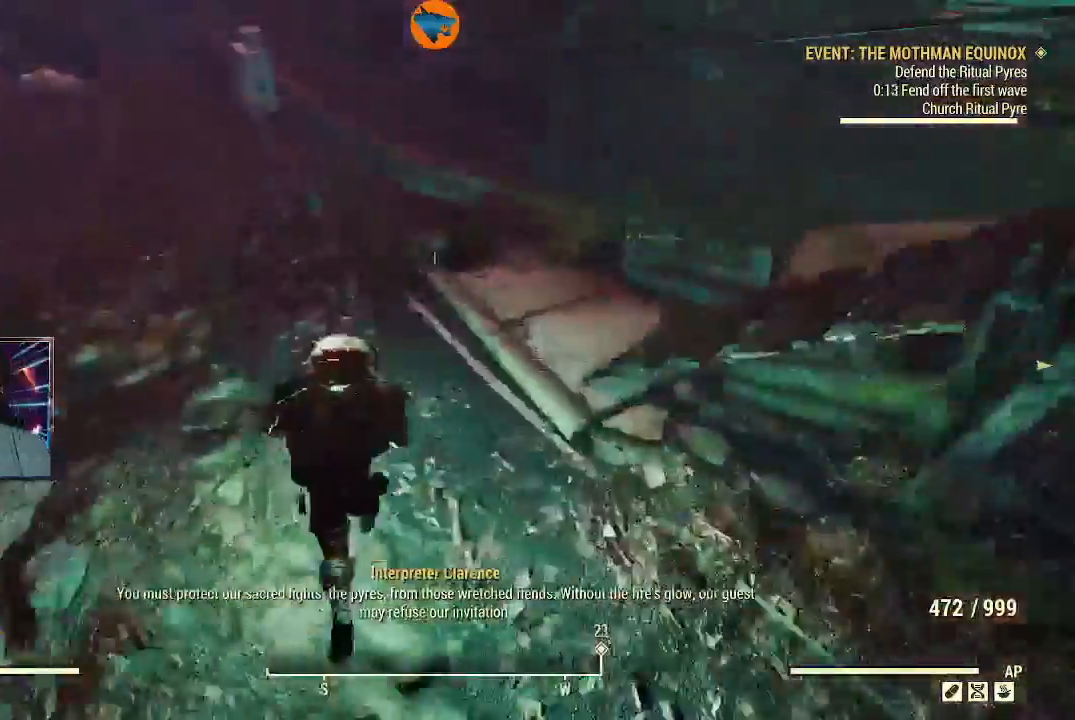
{"buttons": [], "left_stick": "up", "right_stick": "down-right", "events": [[300, "right_stick", "down-right"]]}
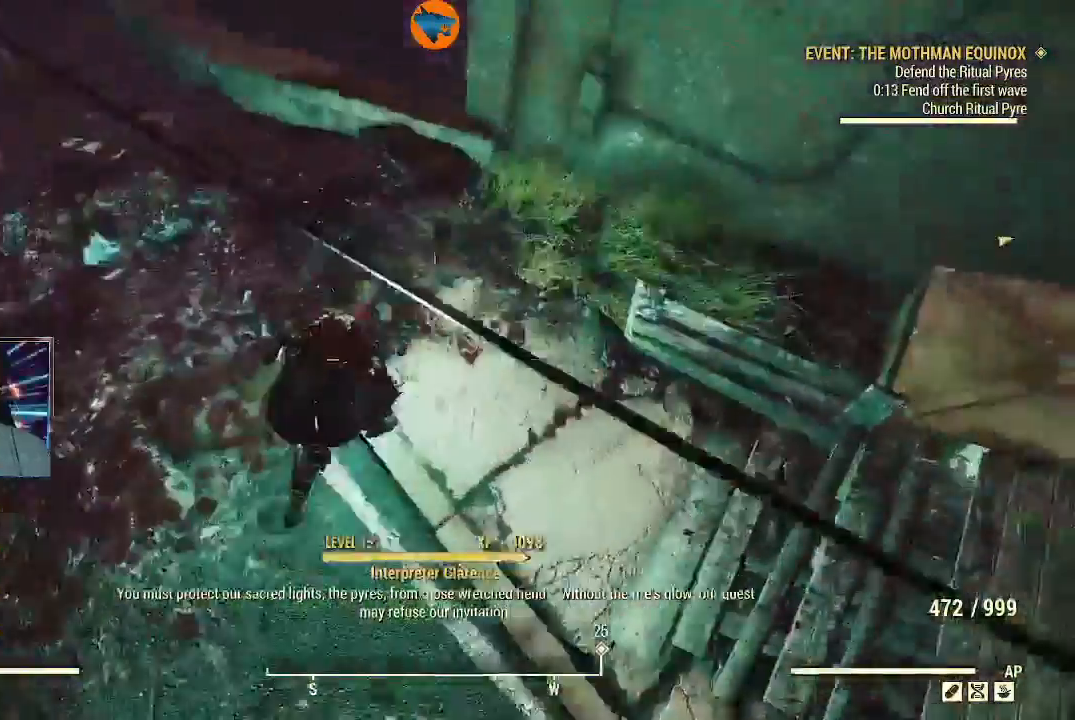
{"buttons": ["A"], "left_stick": "center", "right_stick": "center", "events": [[100, "left_stick", "left"], [333, "A", "down"], [400, "A", "up"], [433, "left_stick", "center"], [467, "right_stick", "center"], [500, "A", "down"]]}
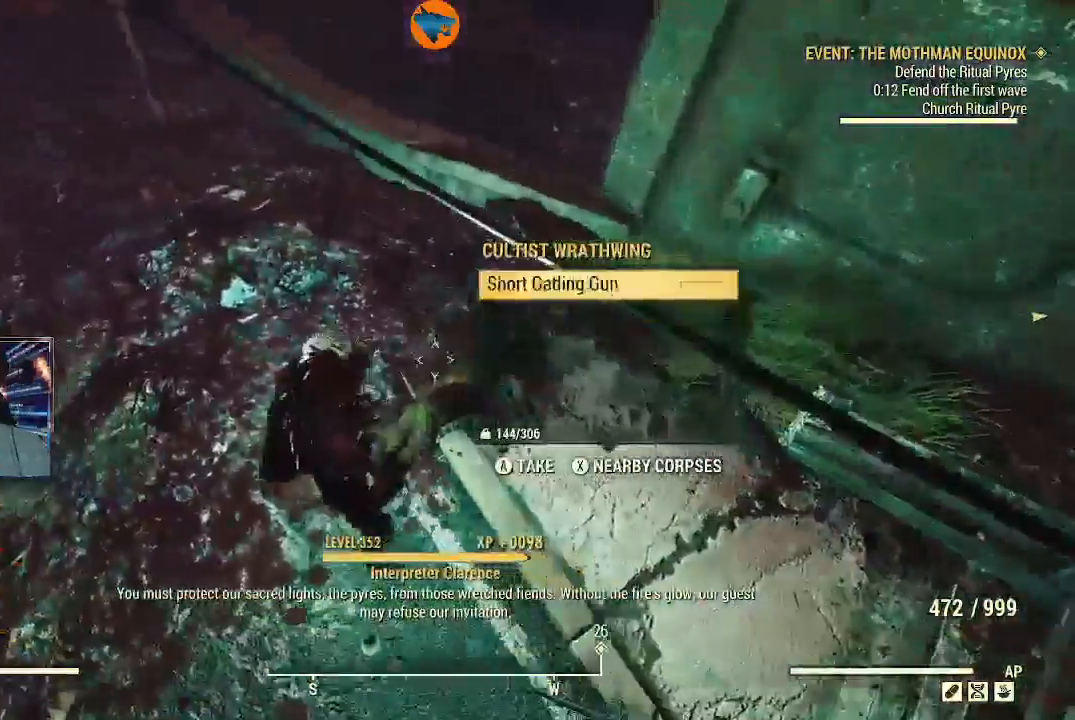
{"buttons": [], "left_stick": "left", "right_stick": "left", "events": [[33, "left_stick", "right"], [67, "A", "up"], [133, "A", "down"], [233, "A", "up"], [233, "left_stick", "center"], [333, "left_stick", "down-left"], [367, "right_stick", "left"], [400, "left_stick", "left"]]}
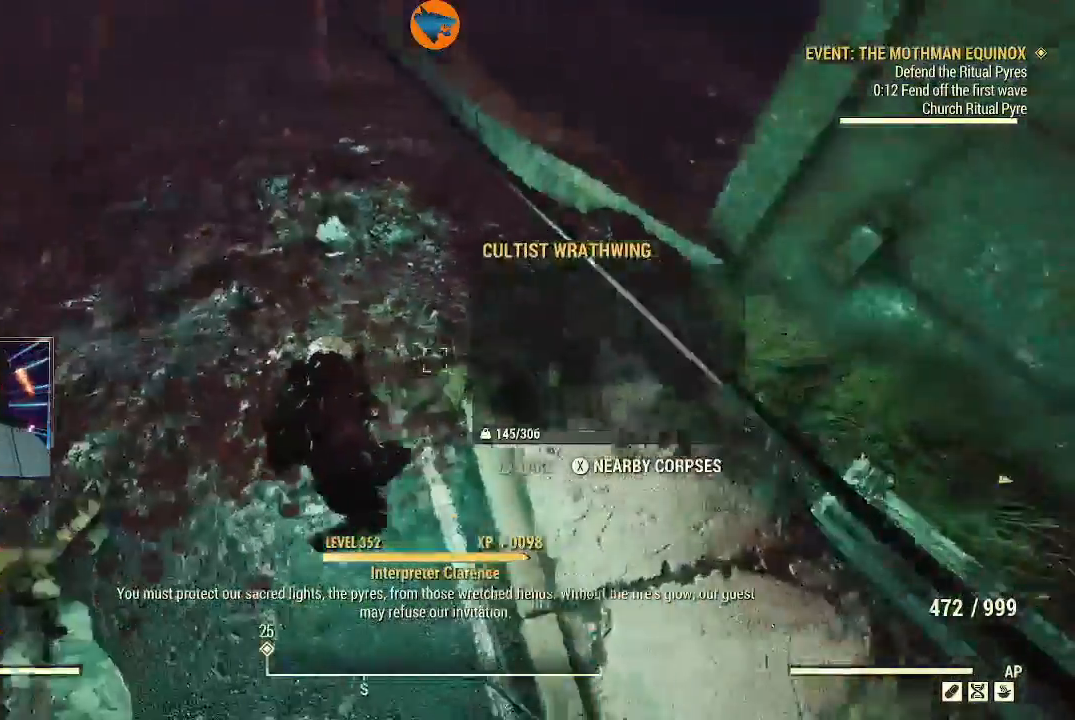
{"buttons": [], "left_stick": "up-left", "right_stick": "left", "events": [[267, "left_stick", "up-left"]]}